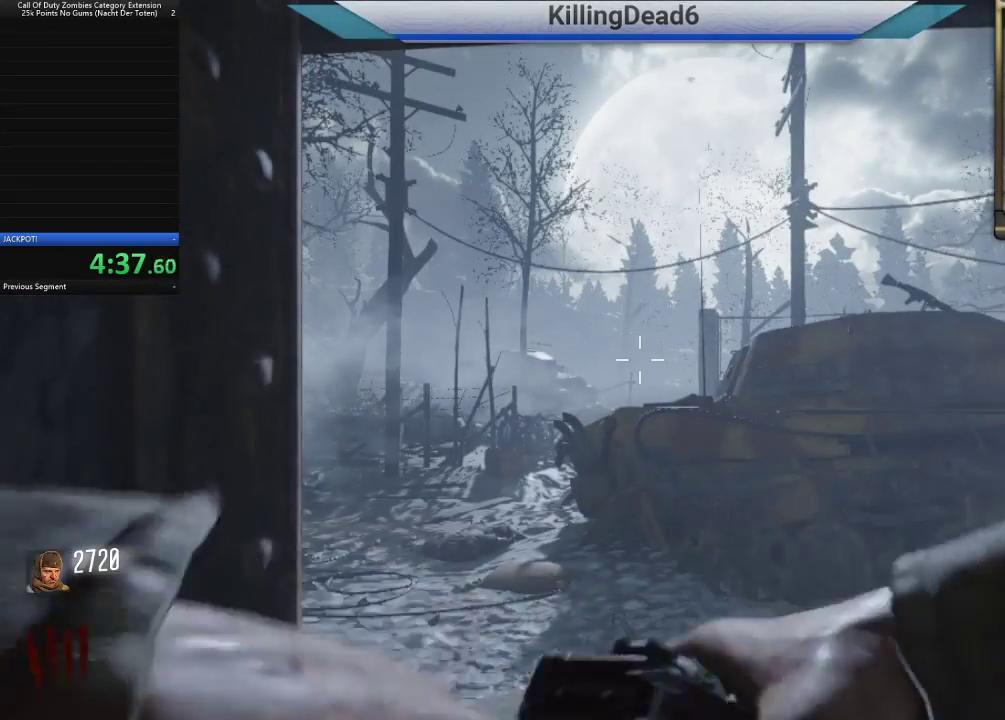
Gameplay with a controller (PlayStation layout); each line is a JSON object with the inputs held at the frame after it (dt_ms = milliseconds from this image to that frame). "button_events" lists button changes between this image and that frame as [ms after this image, input, new state], when the widget could be followed in between (sticks are given only as held states).
{"dt_ms": 500, "buttons": [], "left_stick": "center", "right_stick": "center", "button_events": [[383, "R1", "up"]]}
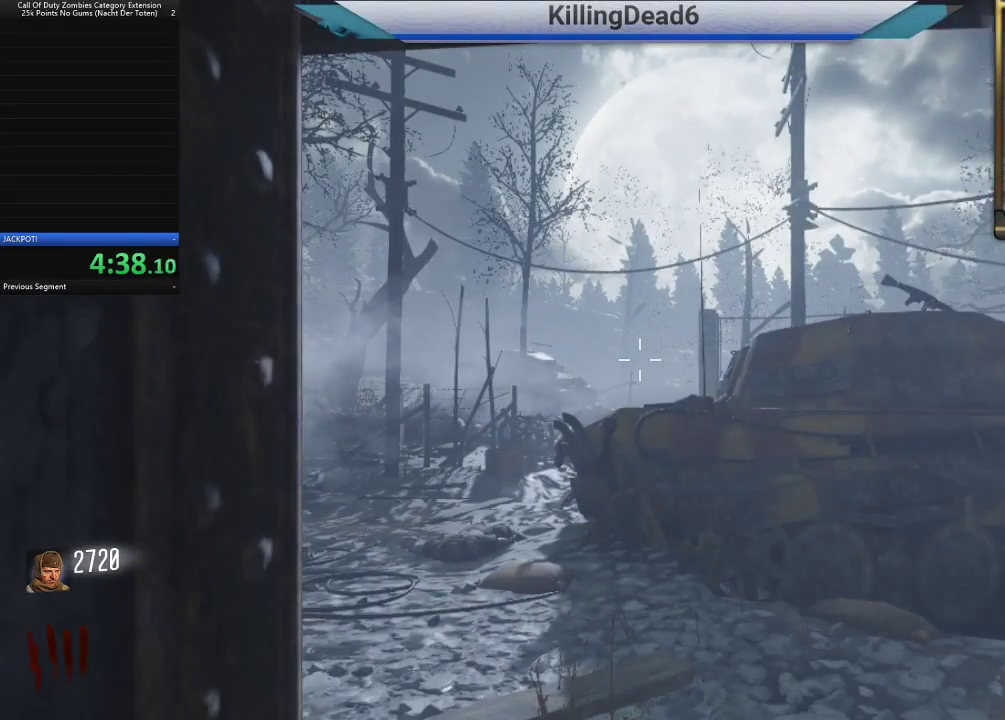
{"dt_ms": 500, "buttons": ["R1"], "left_stick": "center", "right_stick": "center", "button_events": [[183, "R1", "down"], [333, "R1", "up"], [400, "R1", "down"]]}
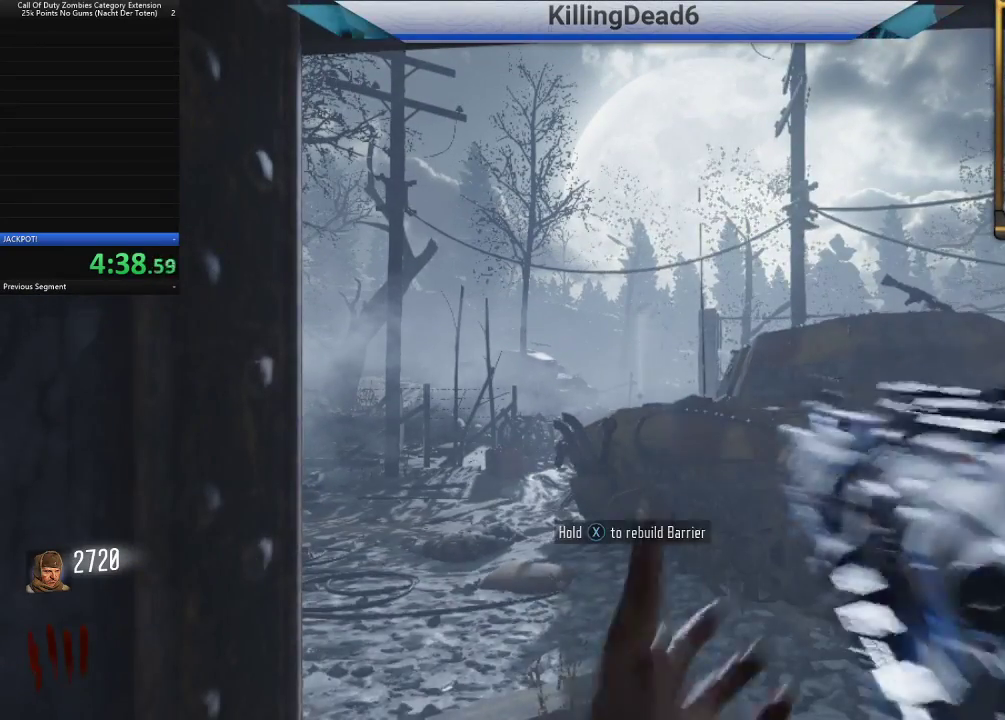
{"dt_ms": 500, "buttons": ["R1"], "left_stick": "center", "right_stick": "center", "button_events": [[400, "R1", "up"], [450, "R1", "down"]]}
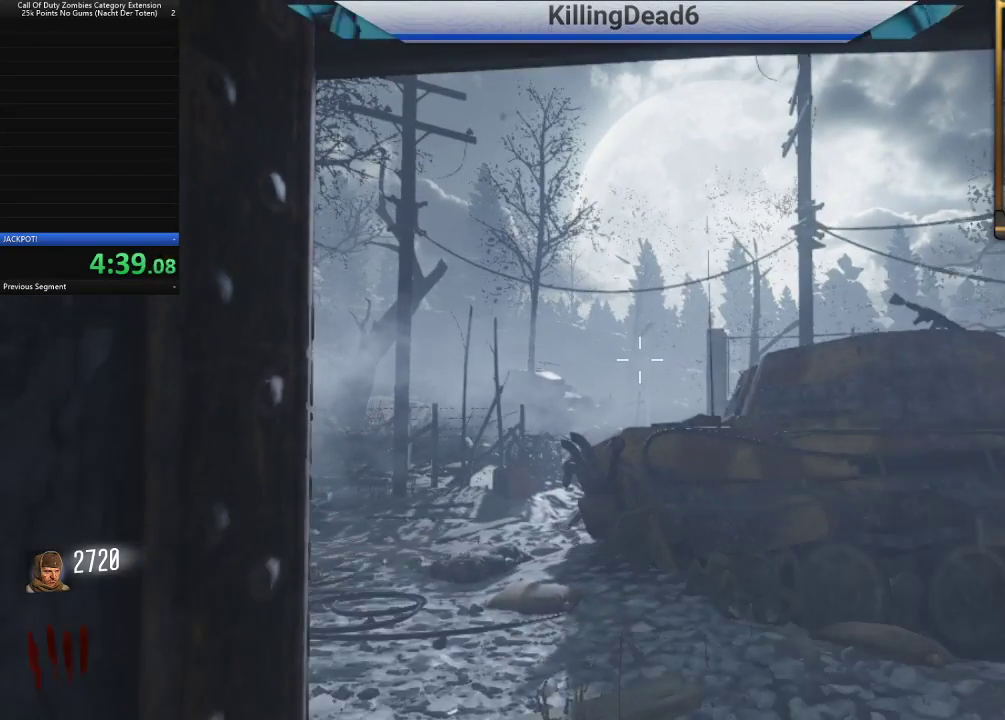
{"dt_ms": 500, "buttons": [], "left_stick": "center", "right_stick": "center", "button_events": [[83, "R1", "up"], [133, "R1", "down"], [250, "R1", "up"]]}
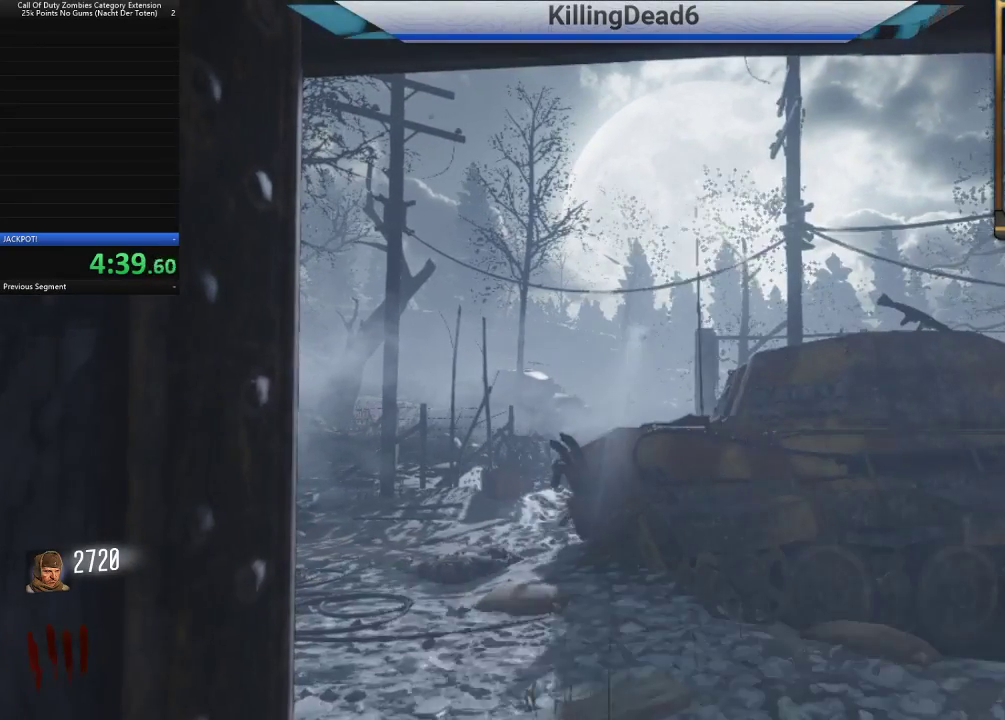
{"dt_ms": 1000, "buttons": ["L2"], "left_stick": "center", "right_stick": "up", "button_events": [[317, "L2", "down"]]}
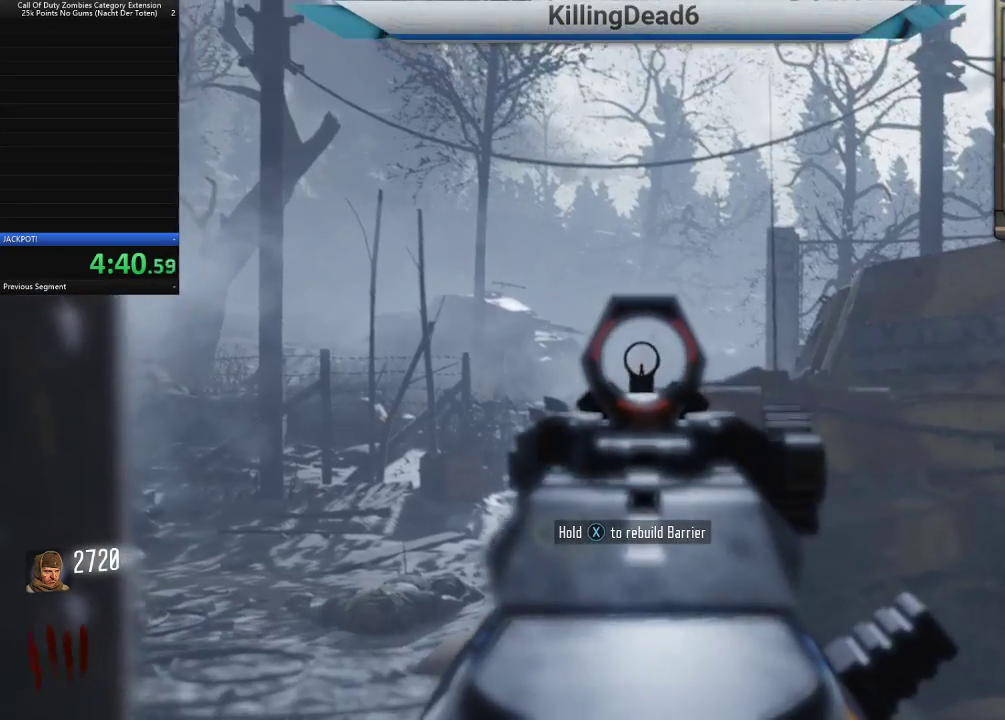
{"dt_ms": 500, "buttons": ["L2"], "left_stick": "center", "right_stick": "up-right", "button_events": []}
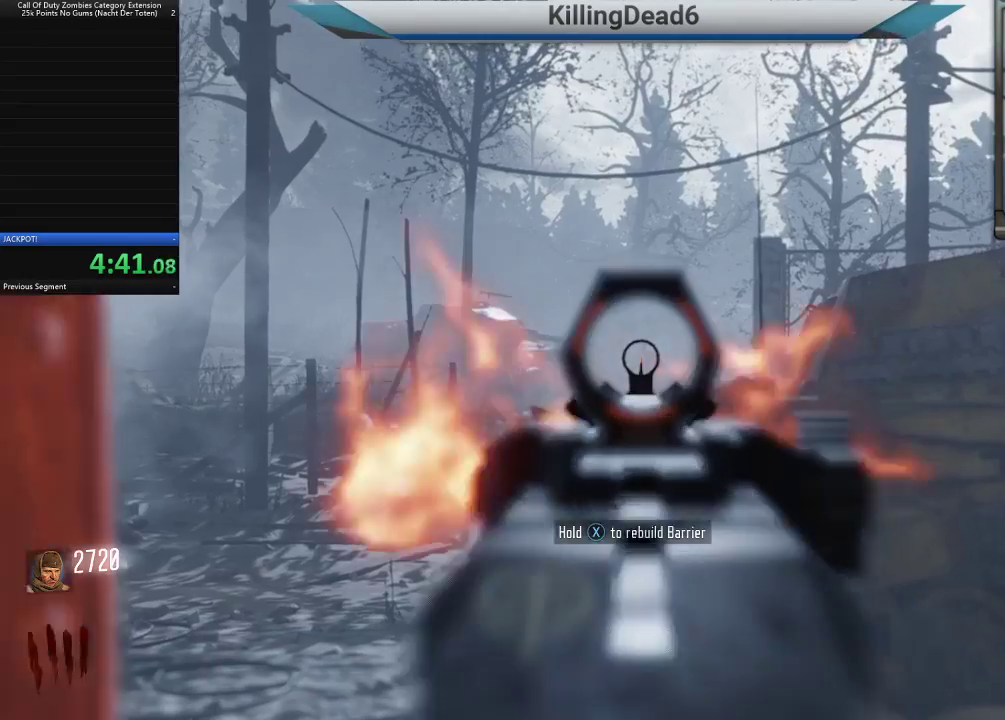
{"dt_ms": 500, "buttons": ["L2", "R2"], "left_stick": "center", "right_stick": "center", "button_events": [[233, "R2", "down"], [300, "R2", "up"], [467, "R2", "down"]]}
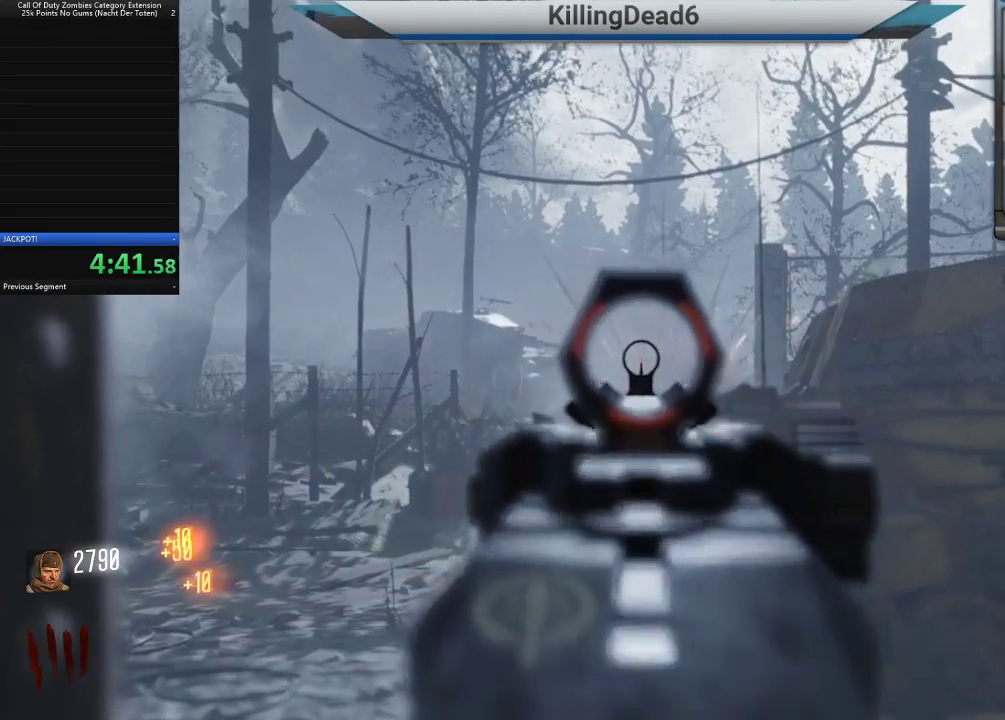
{"dt_ms": 500, "buttons": ["L2"], "left_stick": "center", "right_stick": "center", "button_events": [[17, "R2", "up"]]}
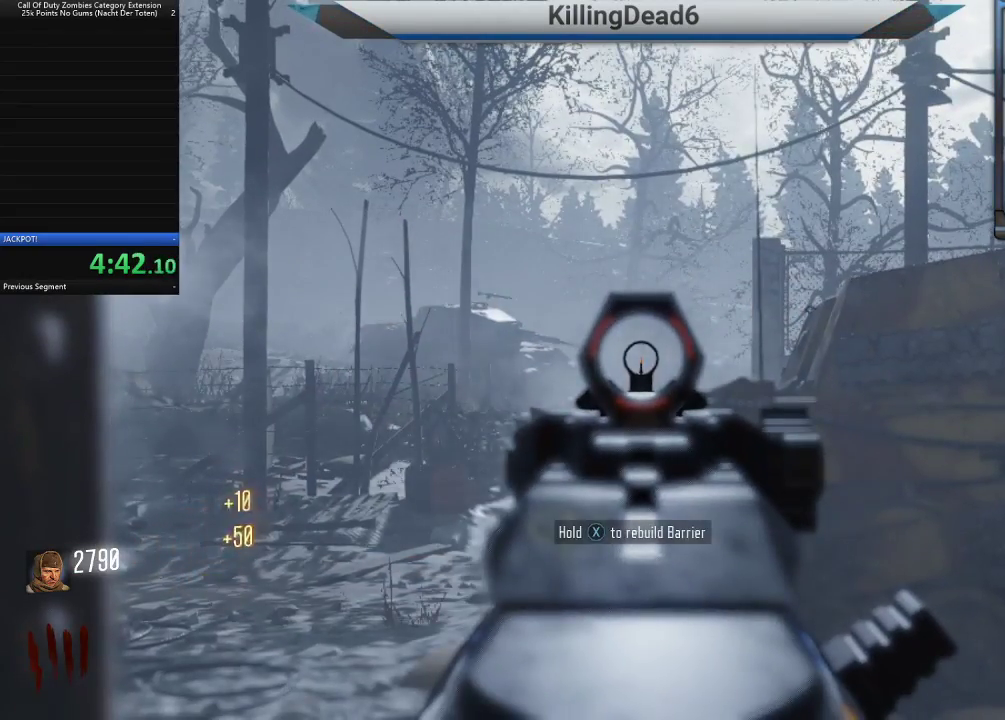
{"dt_ms": 500, "buttons": ["L2"], "left_stick": "center", "right_stick": "center", "button_events": [[83, "SQUARE", "down"], [167, "SQUARE", "up"]]}
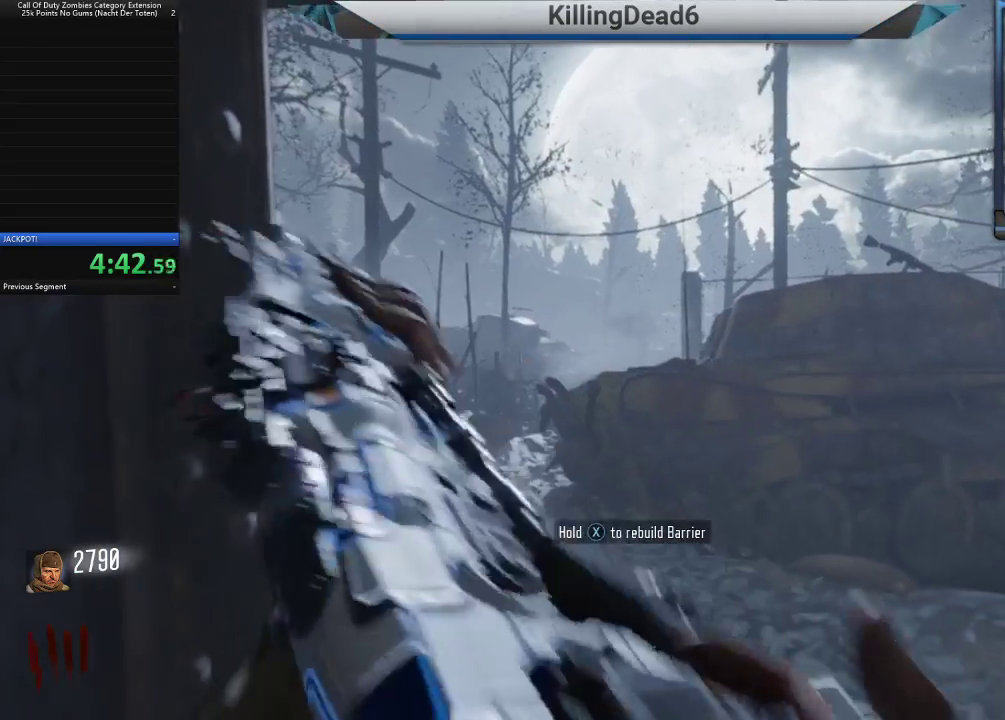
{"dt_ms": 500, "buttons": ["L2"], "left_stick": "center", "right_stick": "center", "button_events": []}
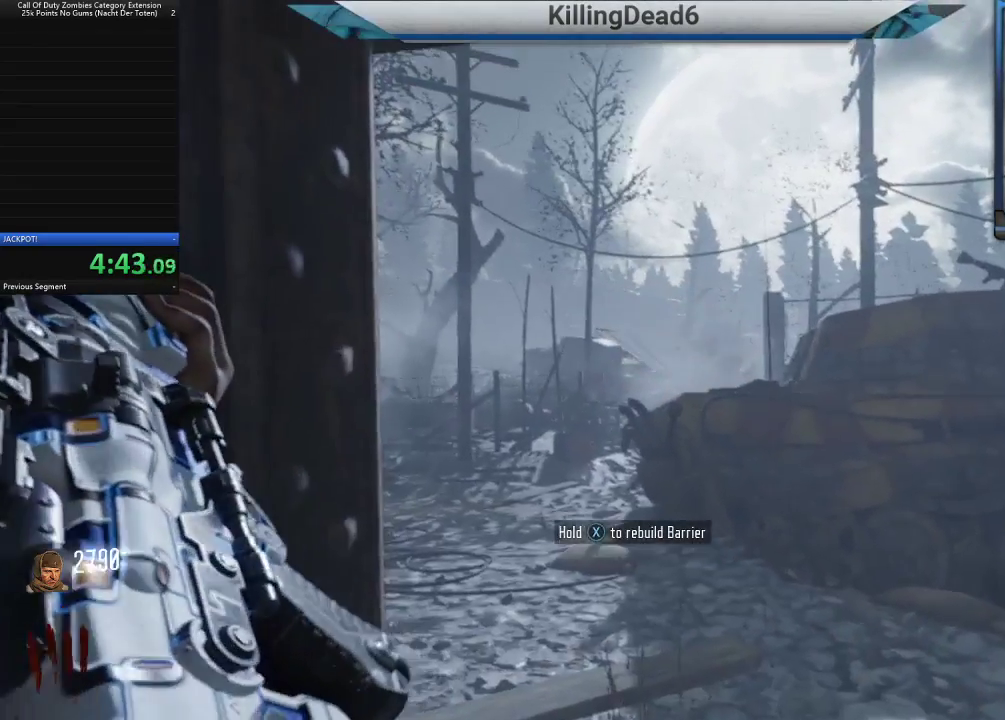
{"dt_ms": 500, "buttons": [], "left_stick": "down-left", "right_stick": "left", "button_events": [[267, "L2", "up"]]}
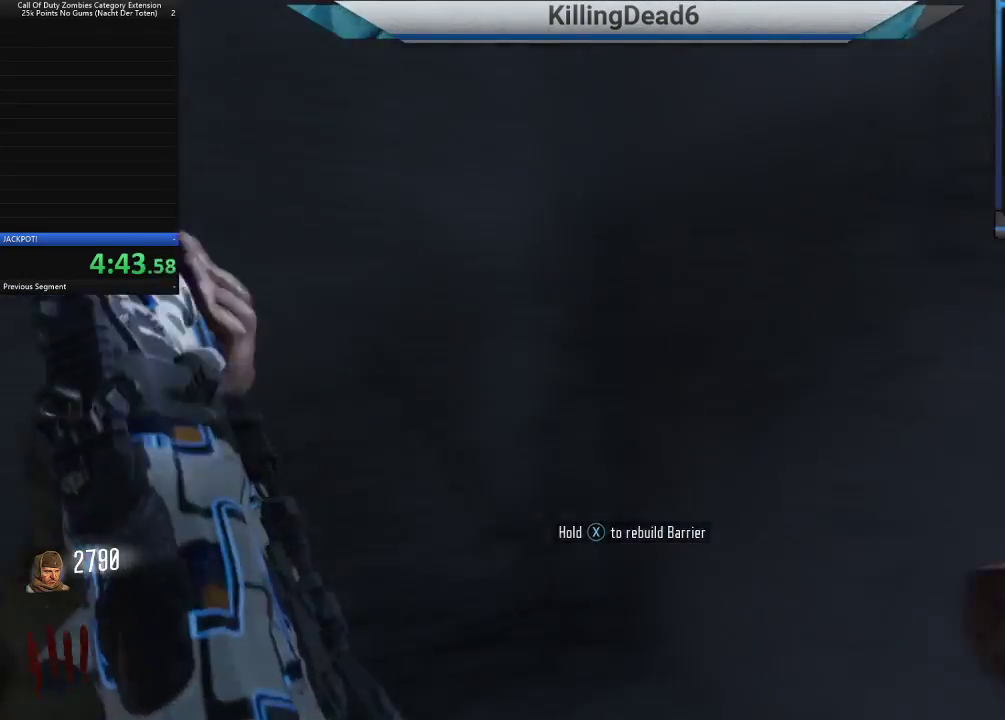
{"dt_ms": 1000, "buttons": [], "left_stick": "up", "right_stick": "right", "button_events": [[467, "L3", "down"], [633, "L3", "up"]]}
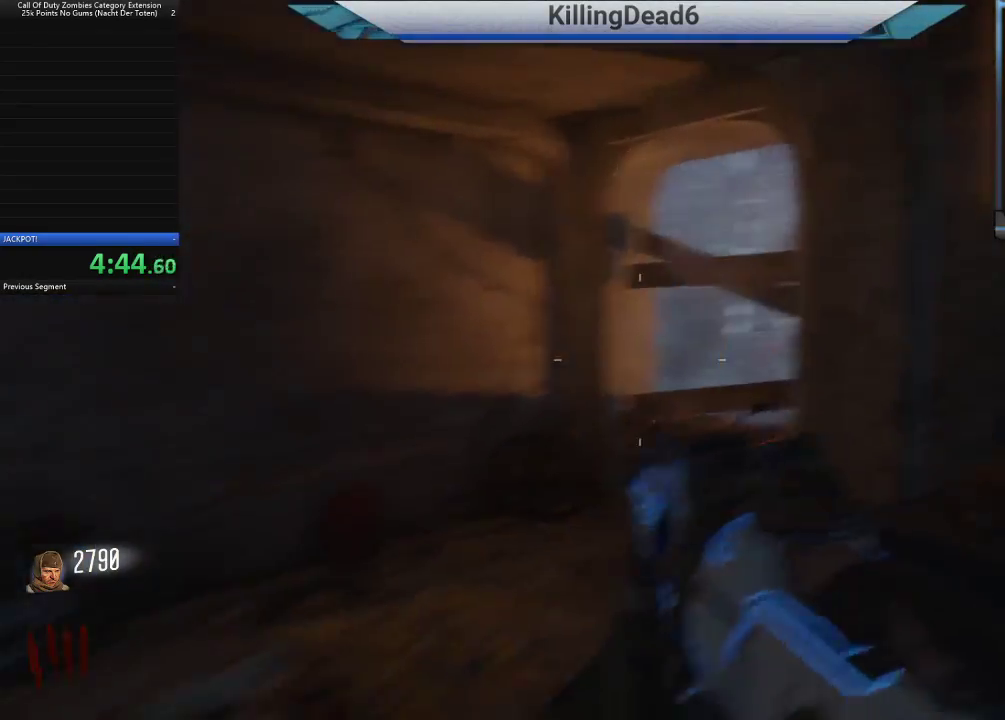
{"dt_ms": 500, "buttons": [], "left_stick": "up", "right_stick": "center", "button_events": []}
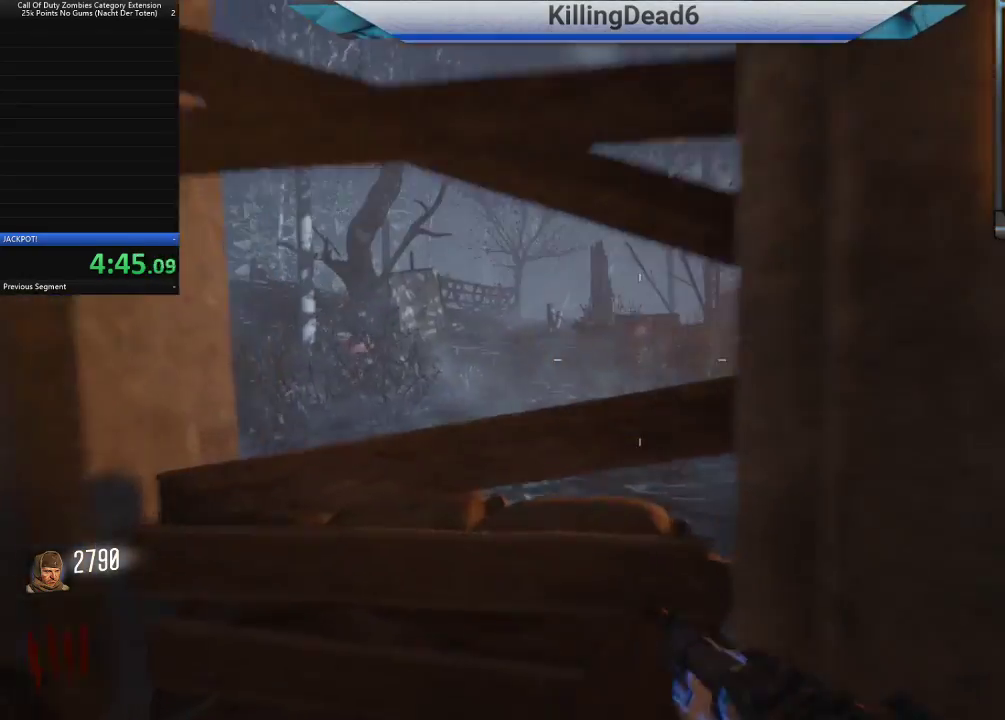
{"dt_ms": 500, "buttons": ["L2"], "left_stick": "center", "right_stick": "center", "button_events": [[233, "L2", "down"]]}
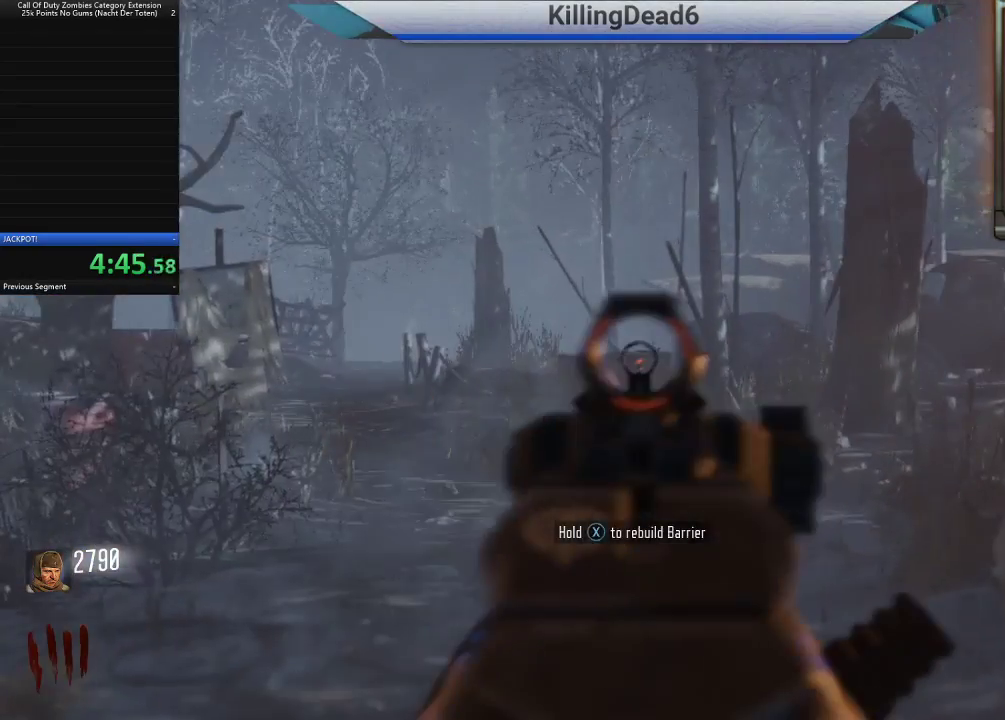
{"dt_ms": 500, "buttons": ["L2"], "left_stick": "center", "right_stick": "center", "button_events": []}
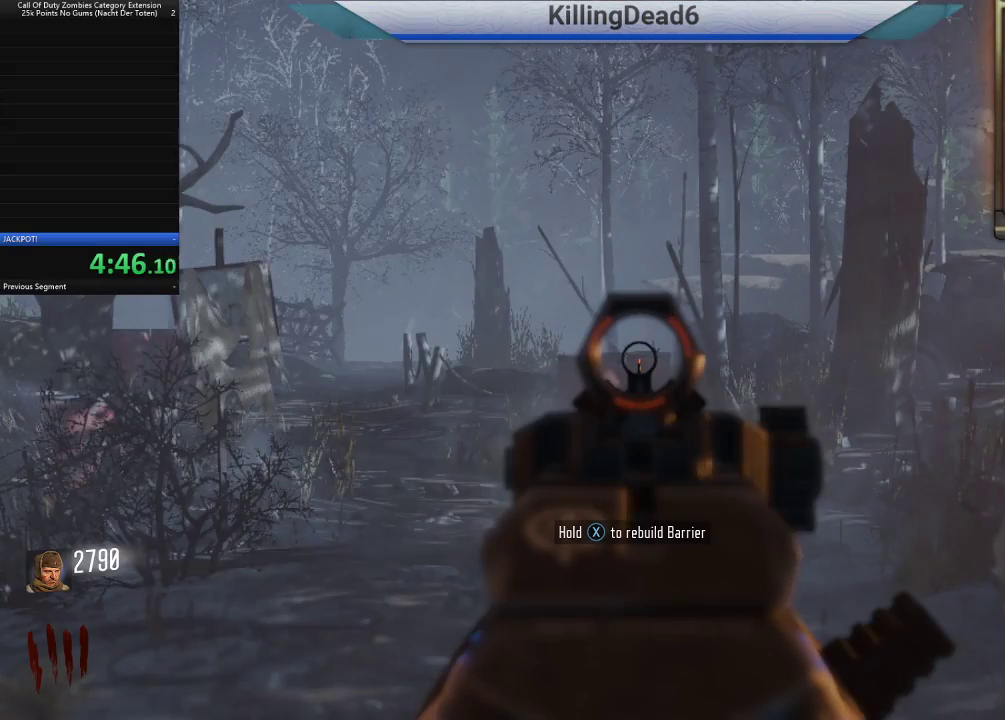
{"dt_ms": 500, "buttons": ["L2"], "left_stick": "left", "right_stick": "right", "button_events": []}
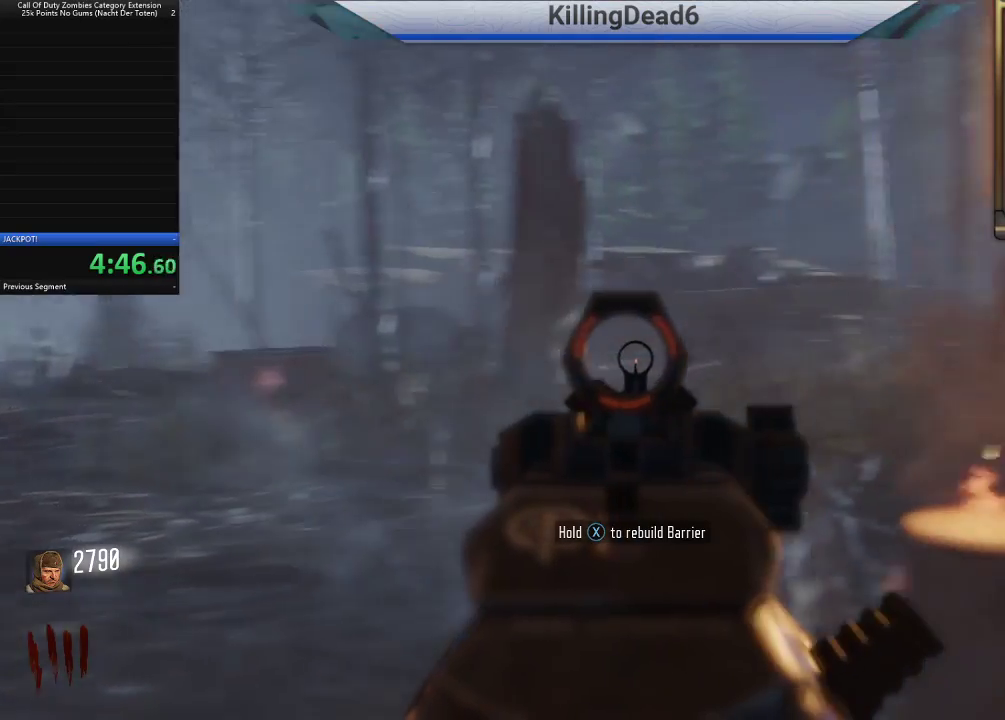
{"dt_ms": 500, "buttons": [], "left_stick": "center", "right_stick": "center", "button_events": [[500, "L2", "up"]]}
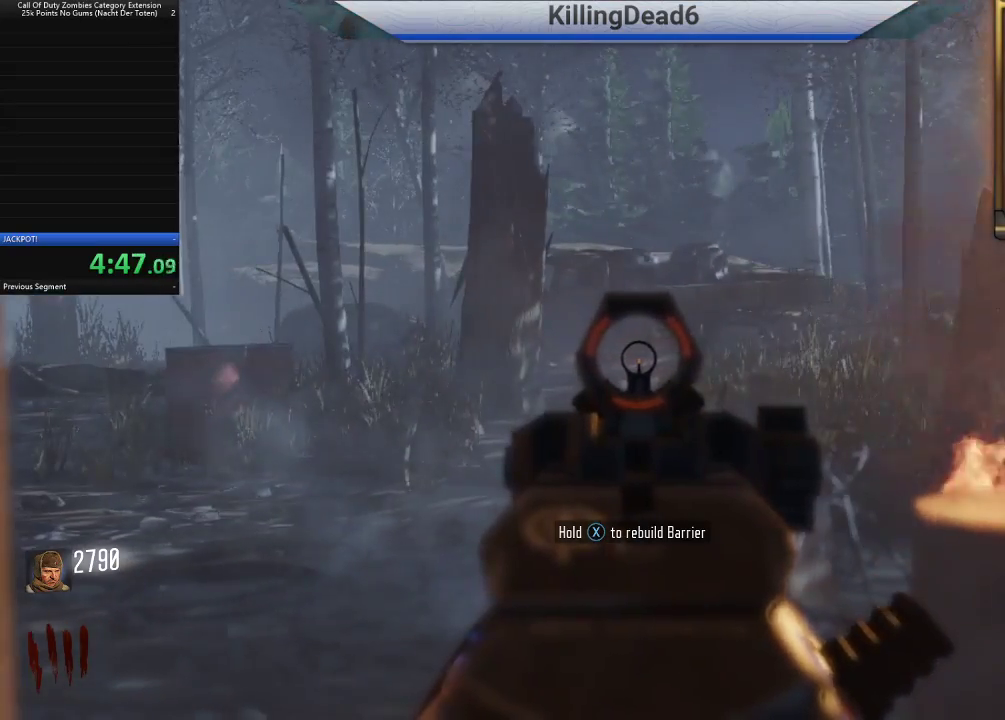
{"dt_ms": 1000, "buttons": [], "left_stick": "up-left", "right_stick": "left", "button_events": [[417, "L3", "down"], [550, "L3", "up"]]}
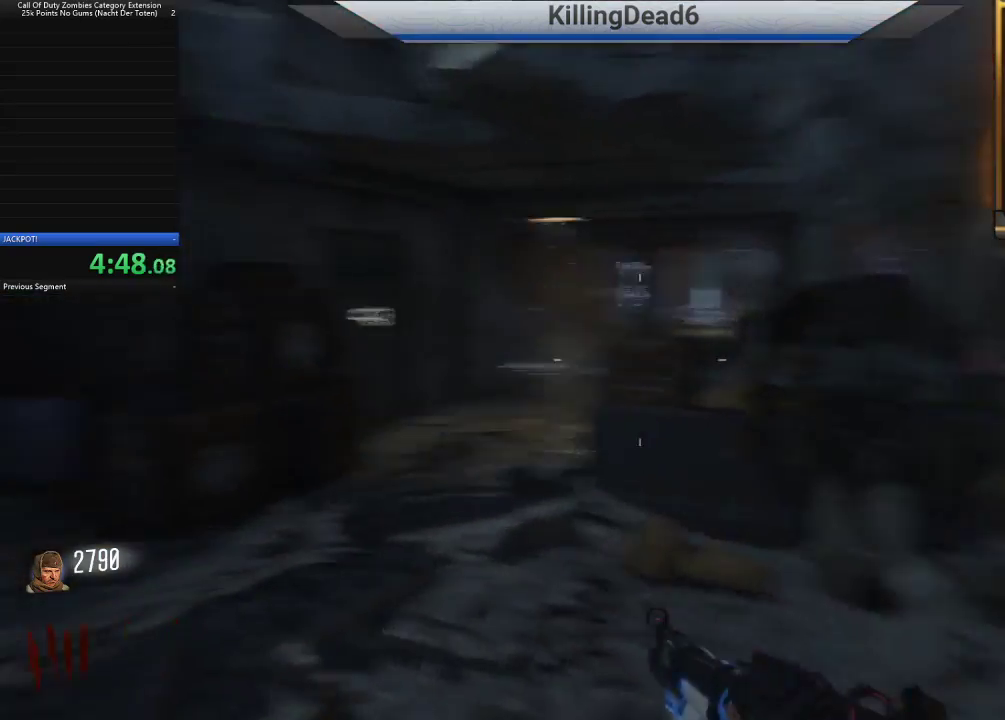
{"dt_ms": 500, "buttons": [], "left_stick": "up", "right_stick": "center", "button_events": []}
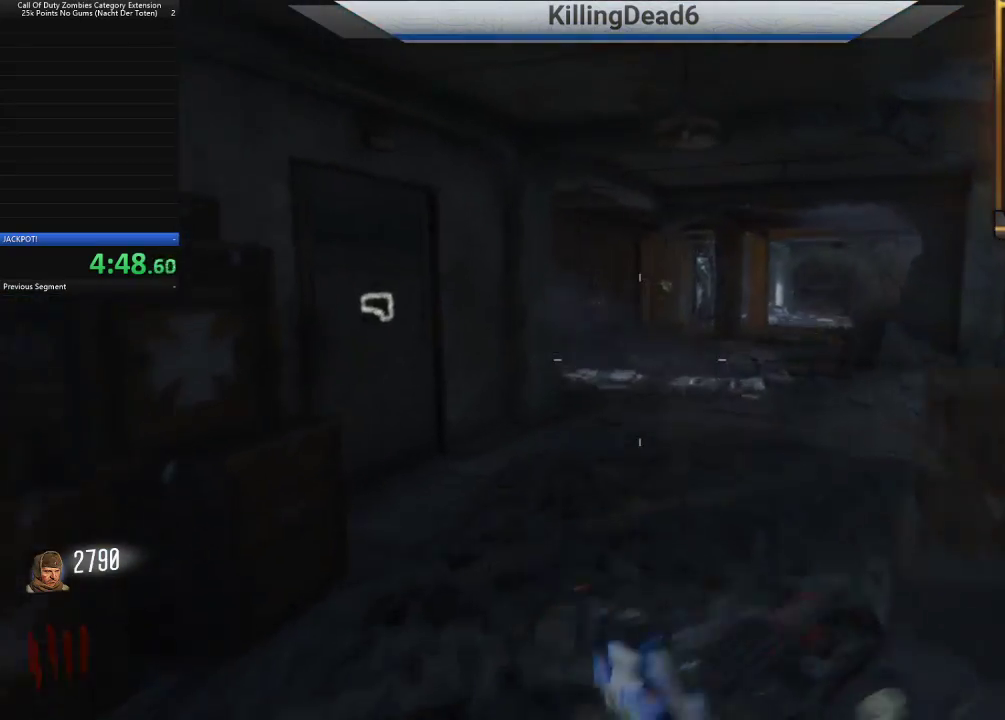
{"dt_ms": 500, "buttons": [], "left_stick": "up", "right_stick": "right", "button_events": []}
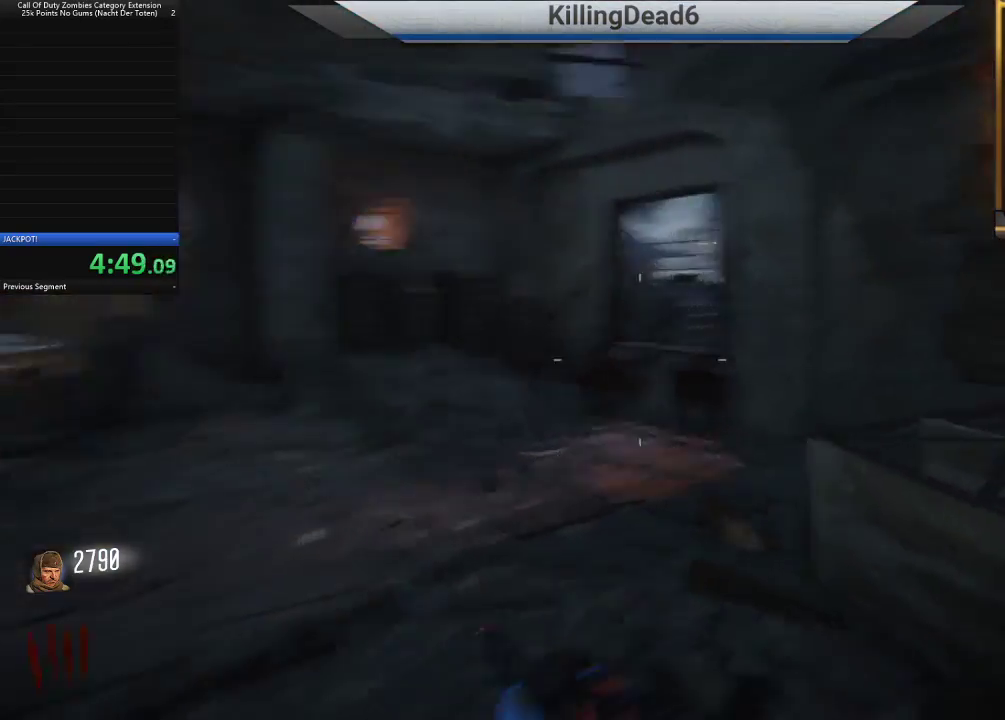
{"dt_ms": 500, "buttons": [], "left_stick": "up-left", "right_stick": "left", "button_events": []}
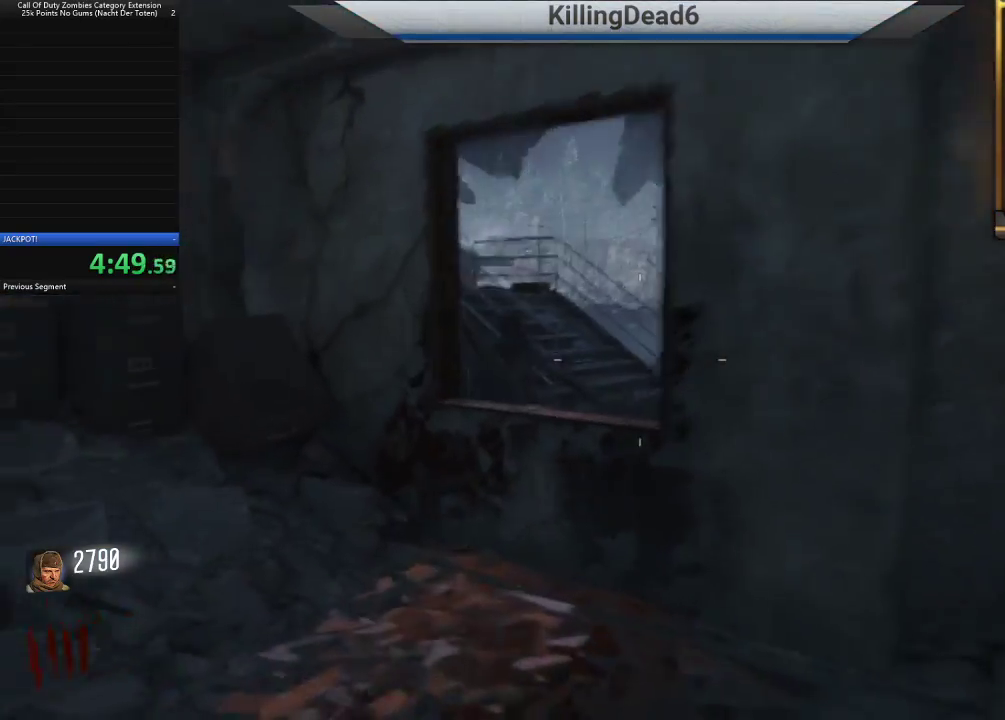
{"dt_ms": 500, "buttons": [], "left_stick": "left", "right_stick": "center", "button_events": []}
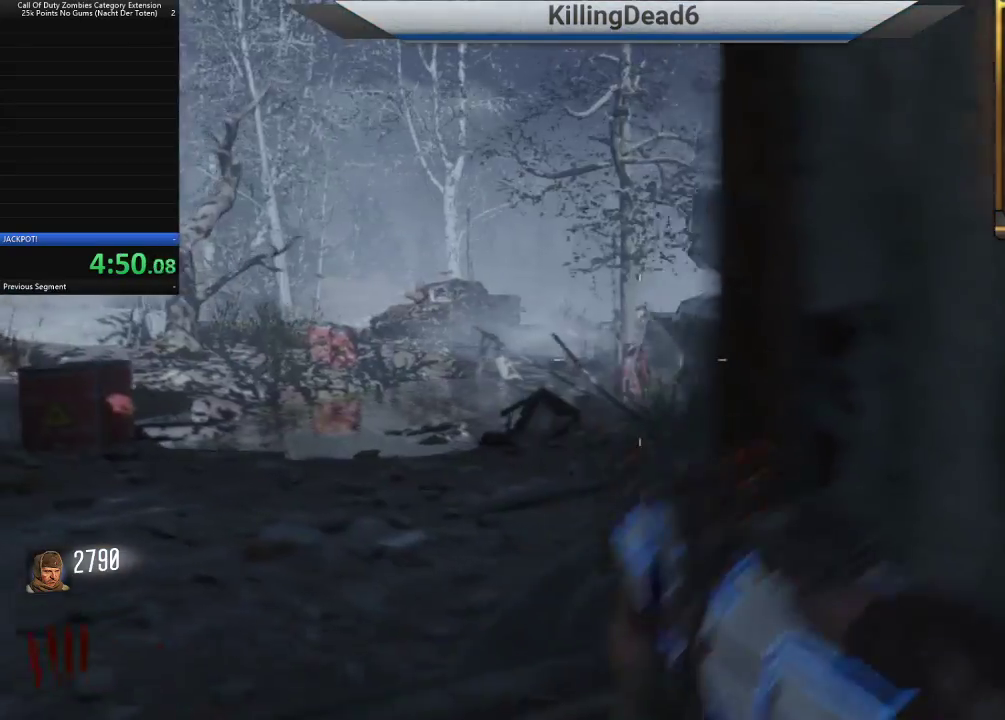
{"dt_ms": 500, "buttons": [], "left_stick": "center", "right_stick": "center", "button_events": []}
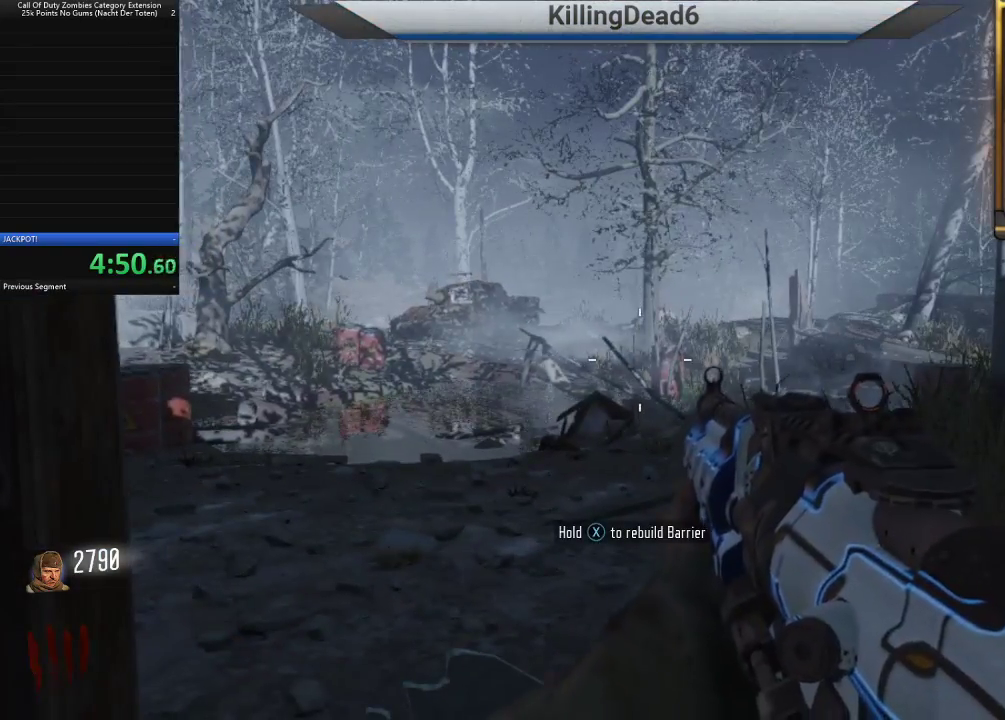
{"dt_ms": 1000, "buttons": [], "left_stick": "center", "right_stick": "center", "button_events": []}
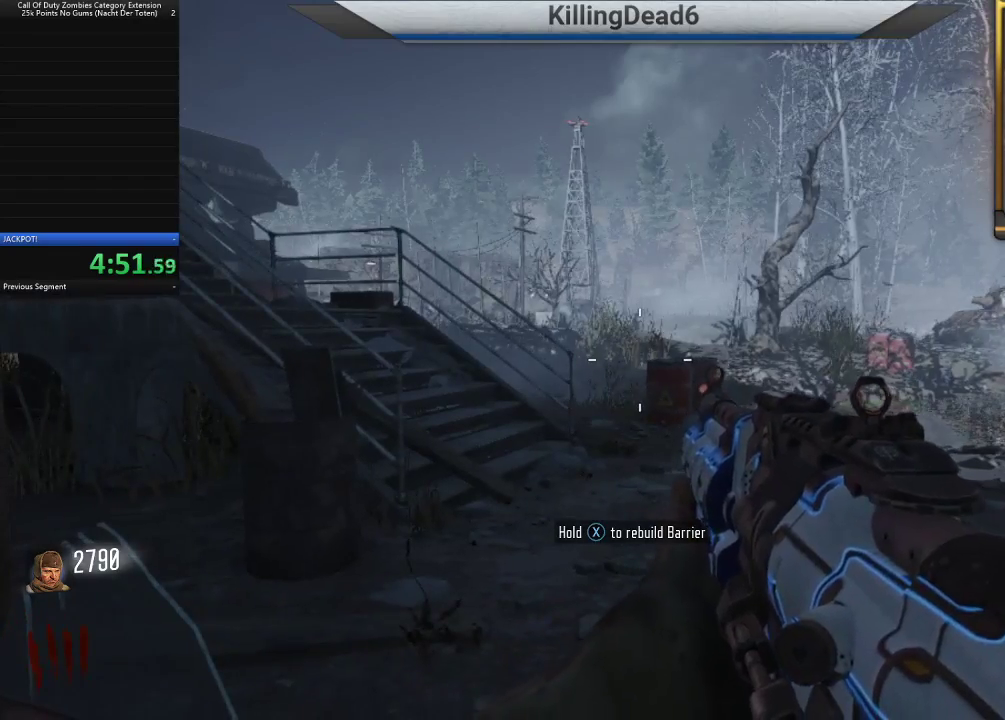
{"dt_ms": 500, "buttons": [], "left_stick": "up-left", "right_stick": "left", "button_events": []}
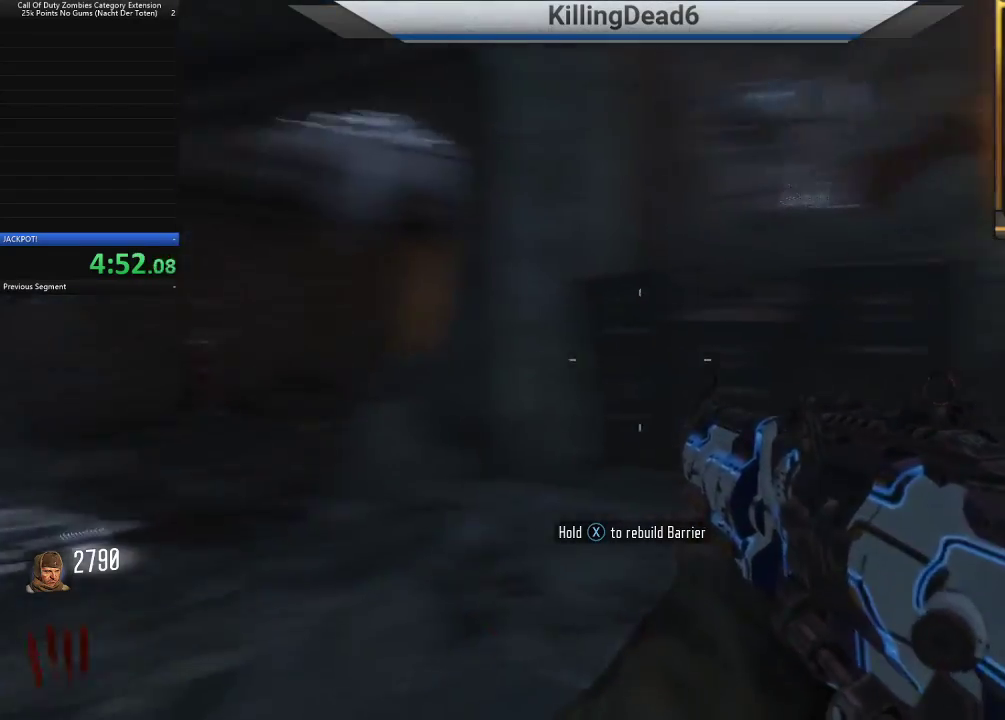
{"dt_ms": 500, "buttons": [], "left_stick": "up", "right_stick": "center", "button_events": [[67, "L3", "down"], [200, "L3", "up"]]}
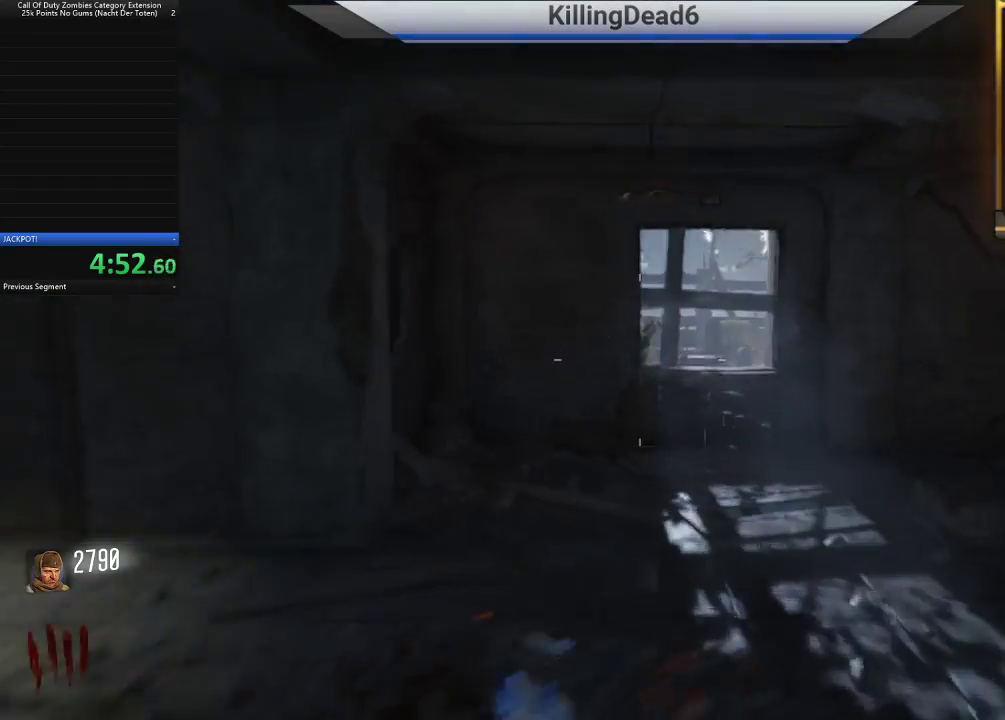
{"dt_ms": 500, "buttons": [], "left_stick": "up", "right_stick": "left", "button_events": []}
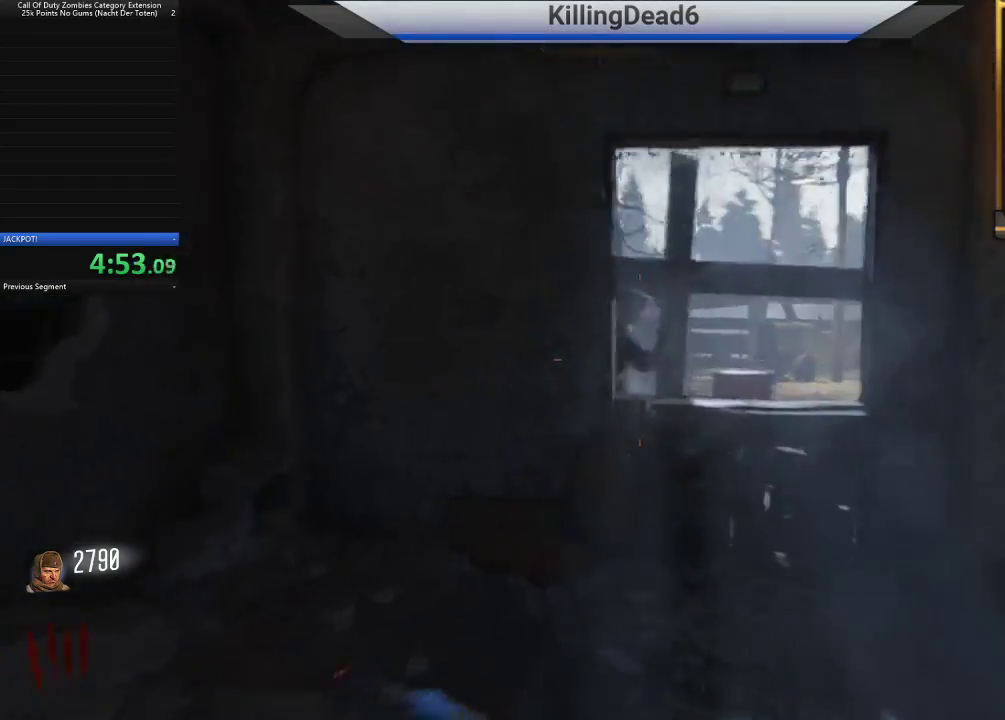
{"dt_ms": 500, "buttons": ["L2"], "left_stick": "up", "right_stick": "up-right", "button_events": [[150, "L2", "down"]]}
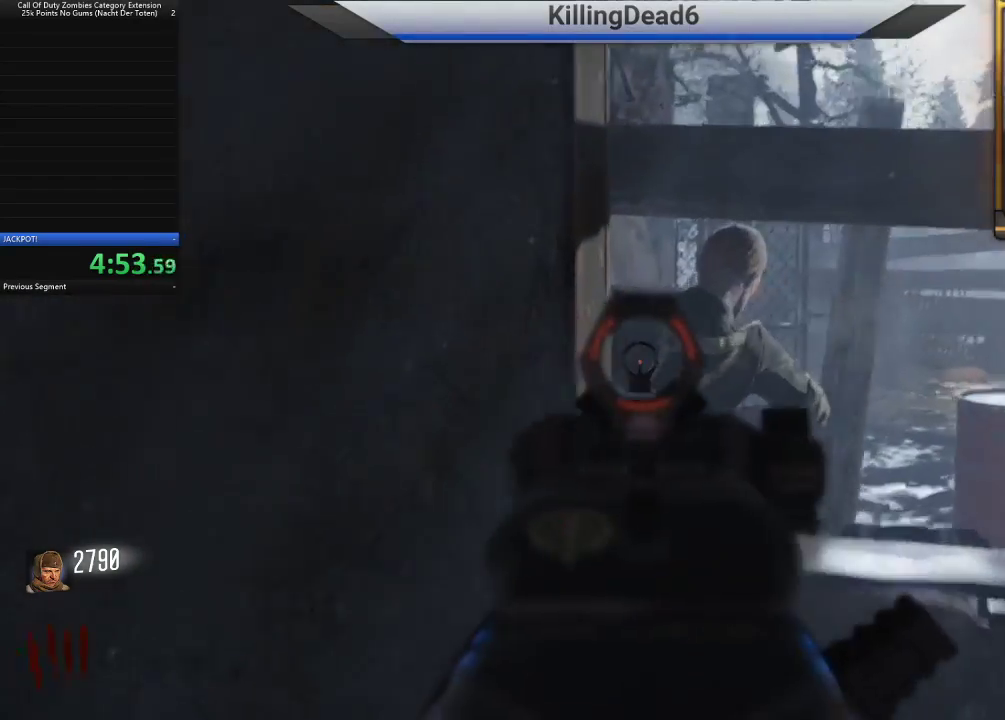
{"dt_ms": 500, "buttons": ["L2"], "left_stick": "center", "right_stick": "center", "button_events": []}
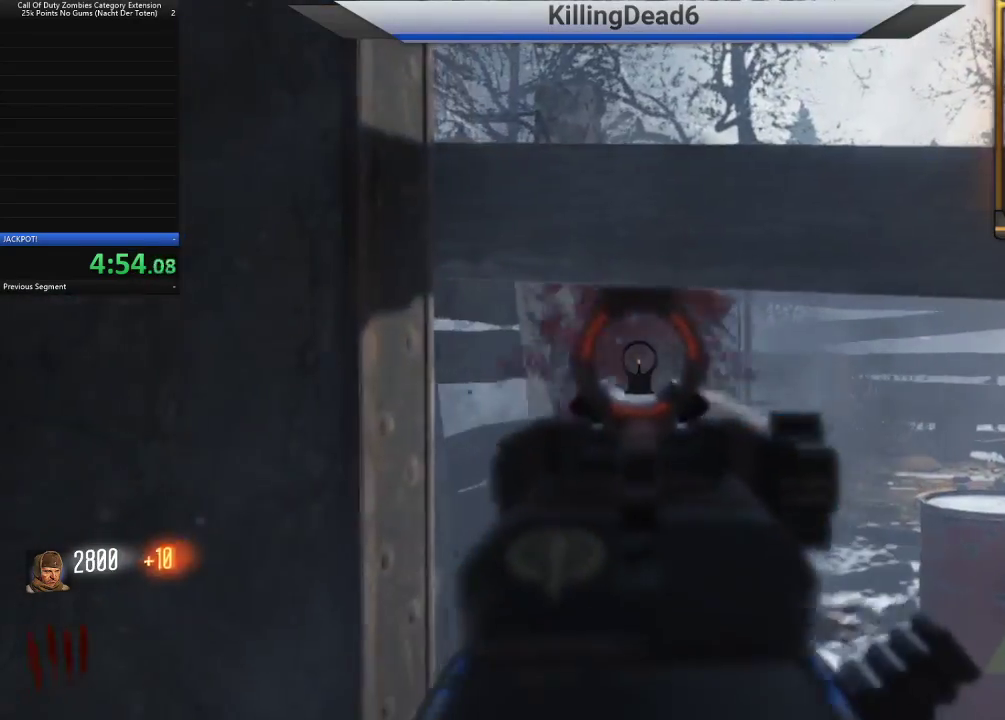
{"dt_ms": 500, "buttons": [], "left_stick": "up-right", "right_stick": "down-right", "button_events": [[17, "R2", "down"], [100, "R2", "up"], [217, "L2", "up"]]}
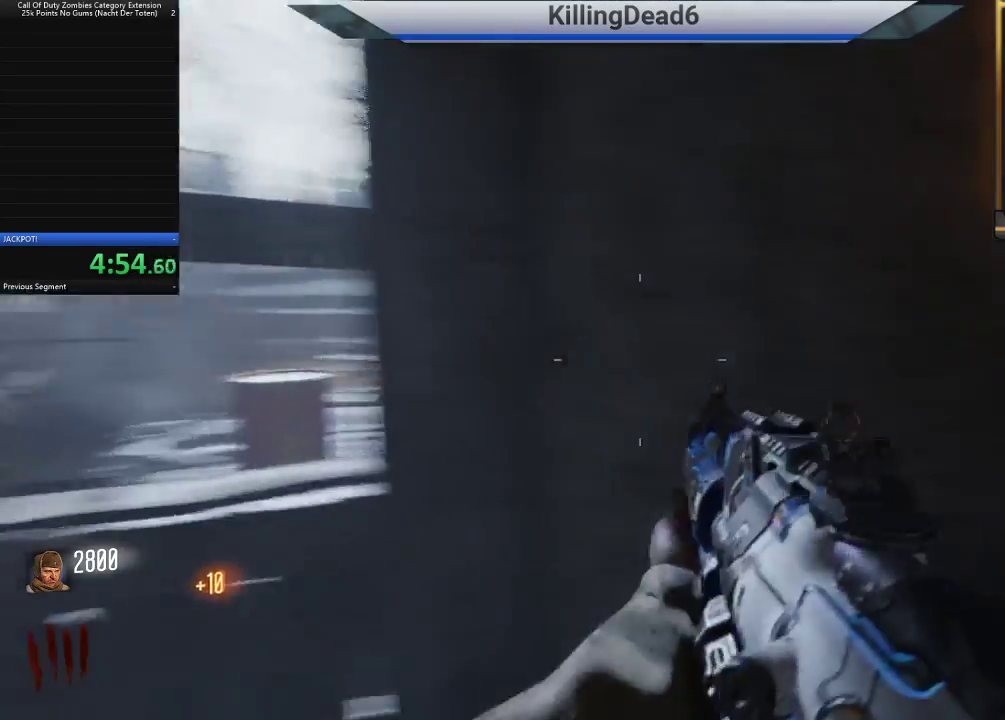
{"dt_ms": 500, "buttons": [], "left_stick": "up", "right_stick": "center", "button_events": []}